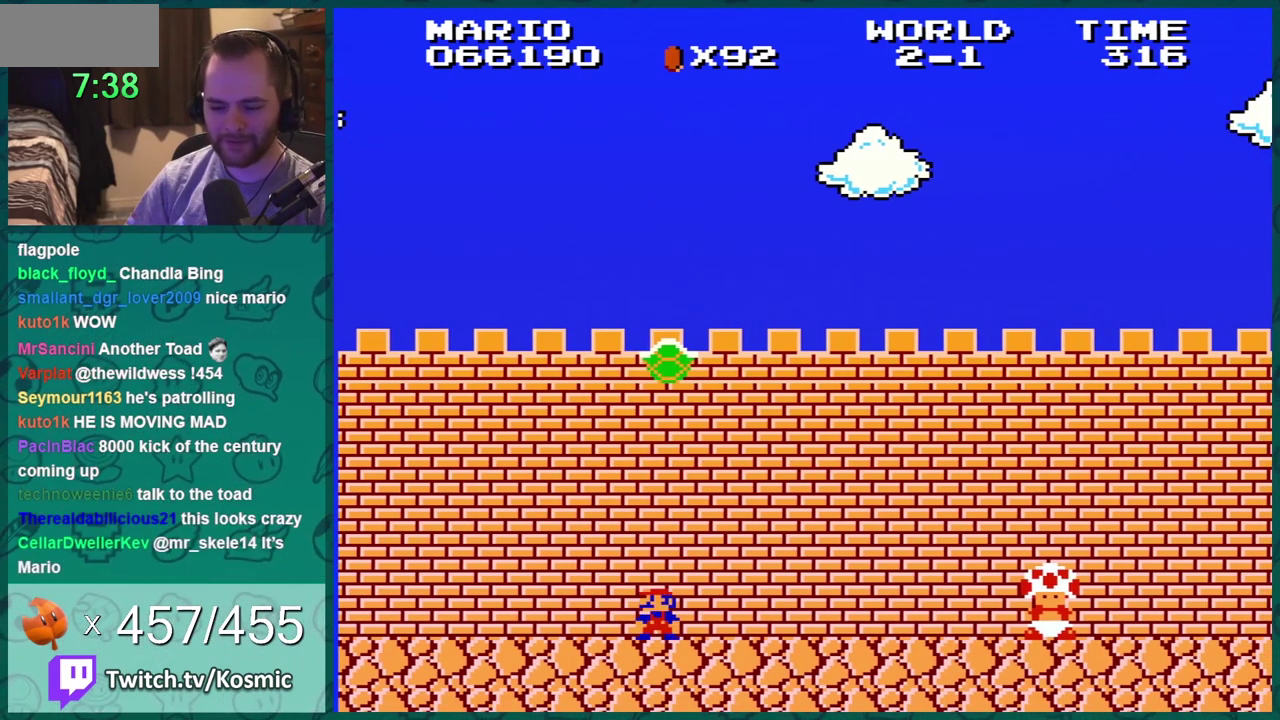
Gameplay with a controller (Nintendo layout); each line is a JSON object with the inputs held at the frame after it. "events" lists button and stick changes between this image and that frame as [ms after this image, input, new state], when the widget could be followed in between. Not read: L3 R3.
{"buttons": ["B", "DPAD_RIGHT"], "events": [[33, "DPAD_LEFT", "up"], [334, "DPAD_LEFT", "down"], [400, "DPAD_LEFT", "up"], [417, "DPAD_RIGHT", "down"]]}
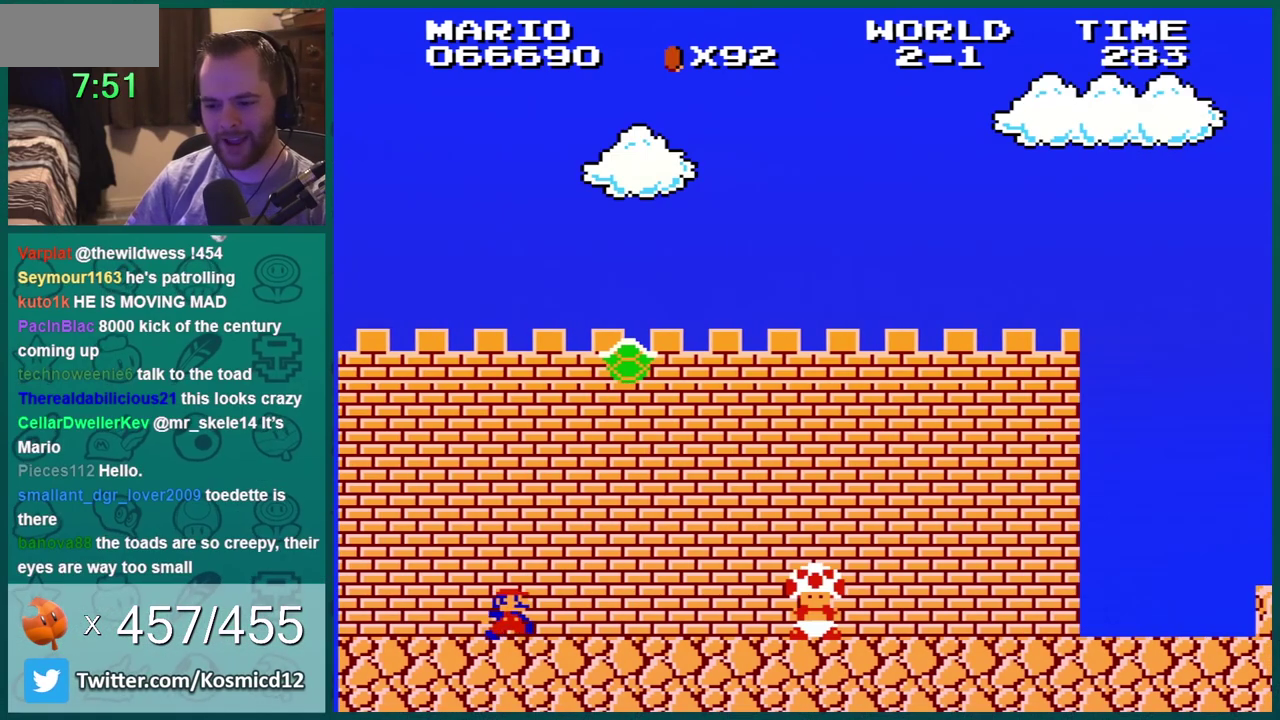
{"buttons": ["B"], "events": [[16, "DPAD_RIGHT", "up"], [233, "DPAD_RIGHT", "down"], [383, "DPAD_RIGHT", "up"]]}
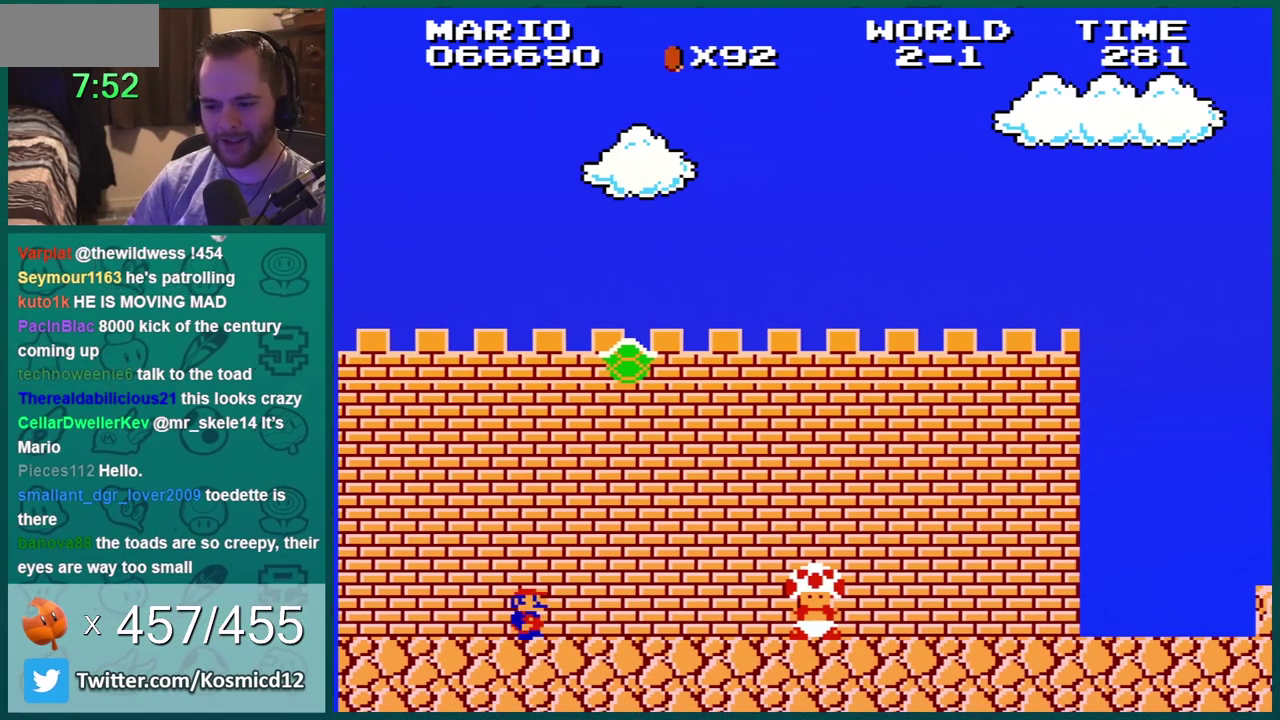
{"buttons": ["B"], "events": [[100, "DPAD_RIGHT", "down"], [300, "DPAD_RIGHT", "up"]]}
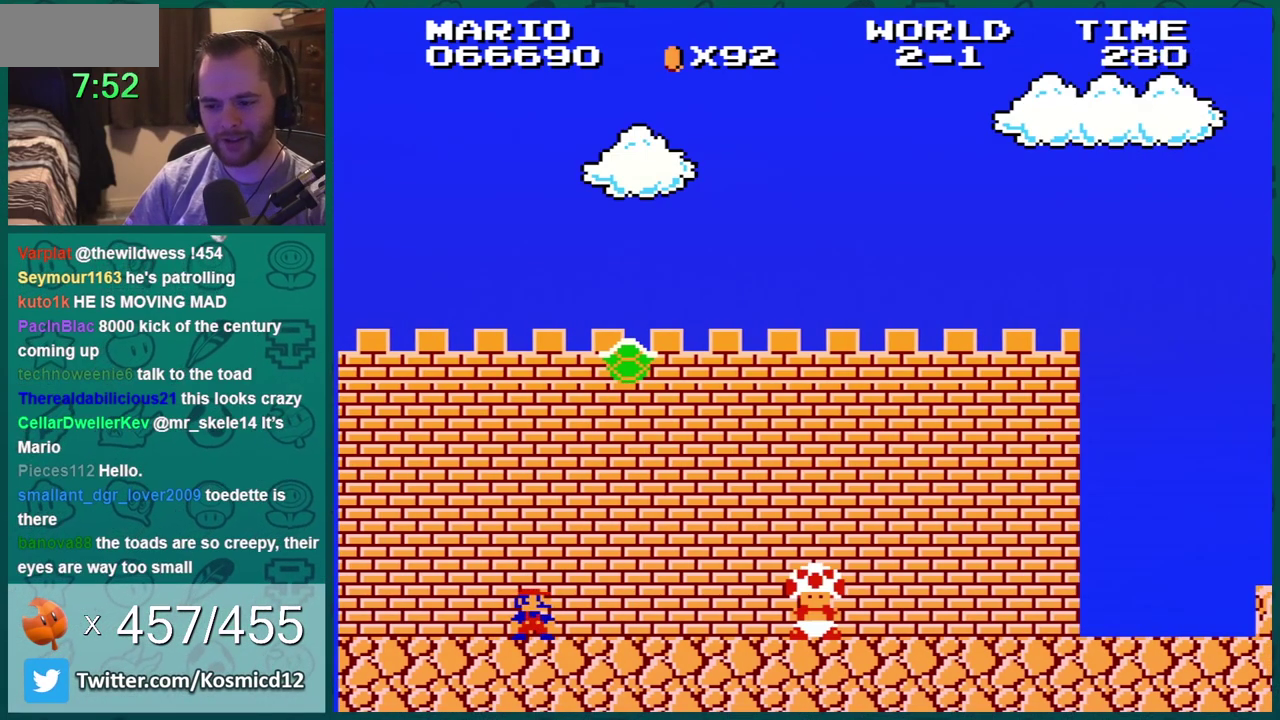
{"buttons": ["B"], "events": []}
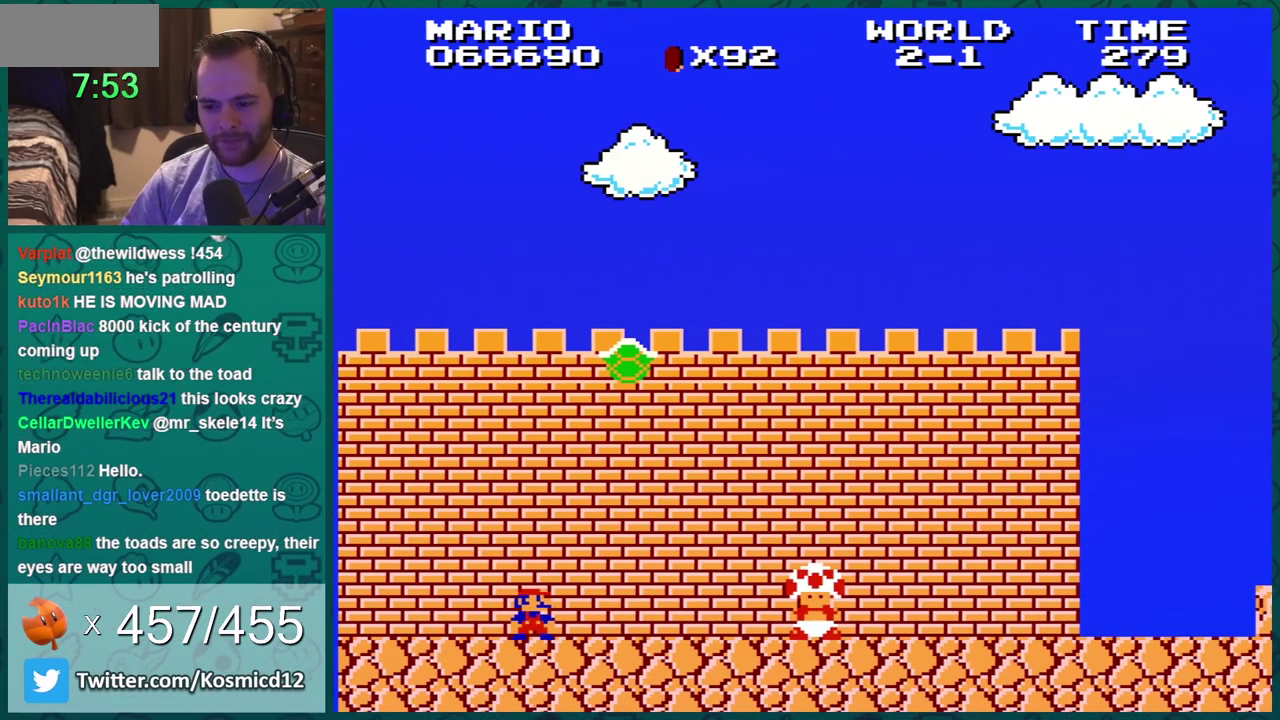
{"buttons": ["B"], "events": []}
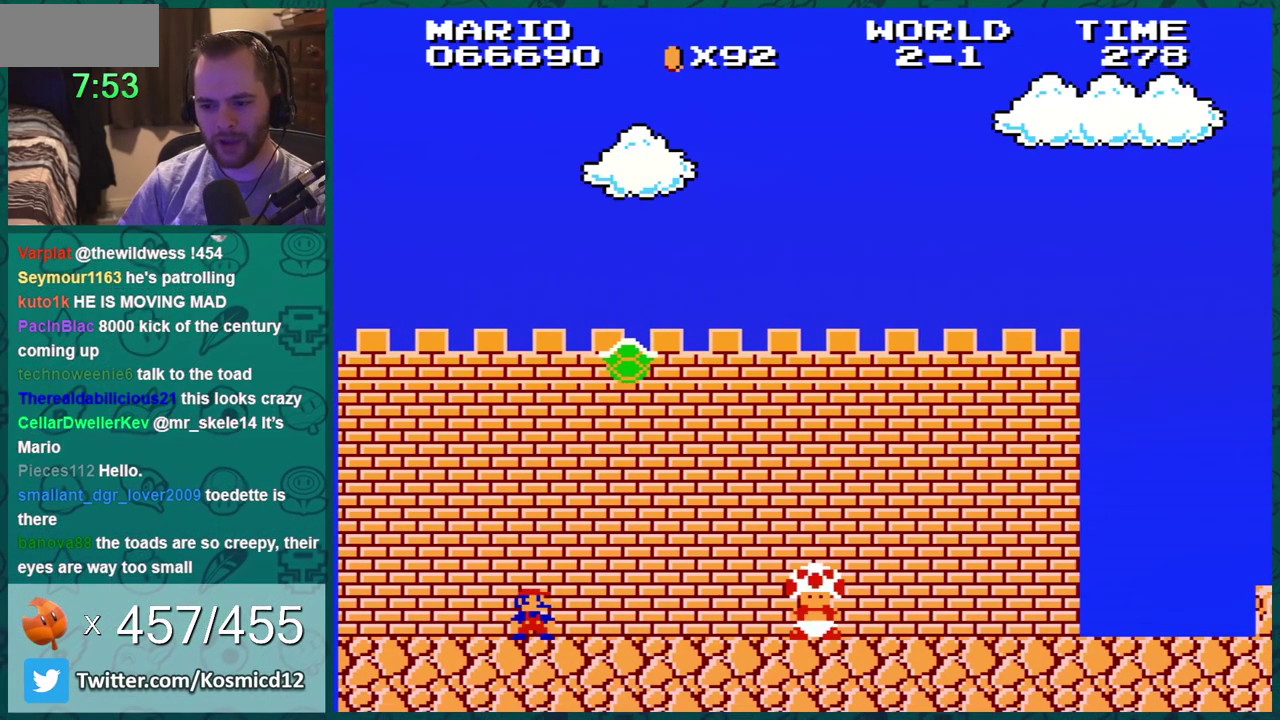
{"buttons": ["B"], "events": []}
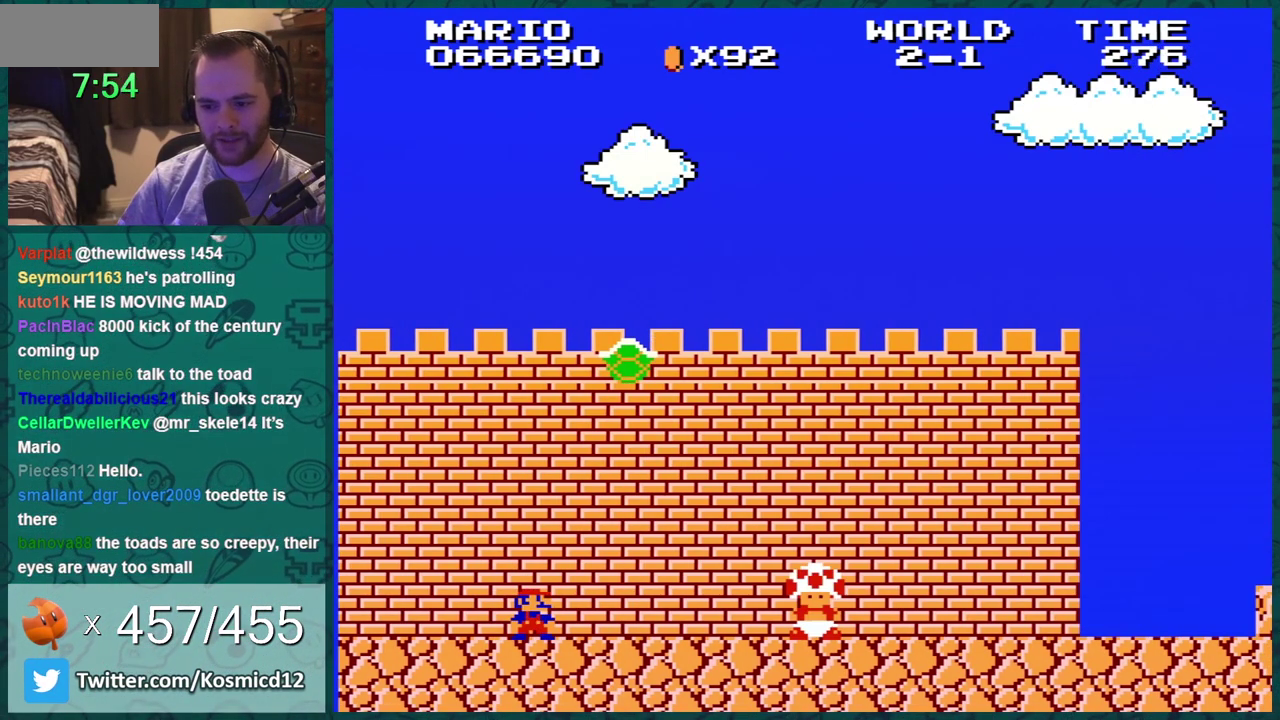
{"buttons": ["B"], "events": []}
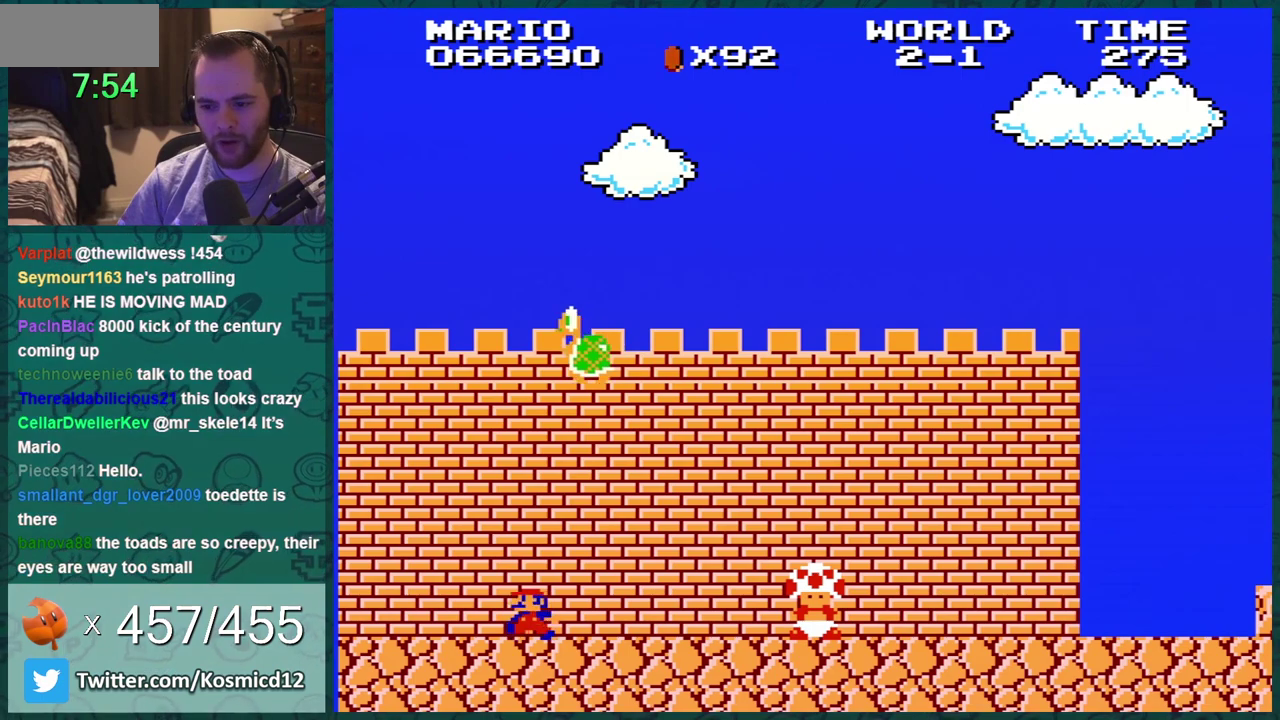
{"buttons": ["B"], "events": [[166, "DPAD_LEFT", "down"], [250, "DPAD_LEFT", "up"]]}
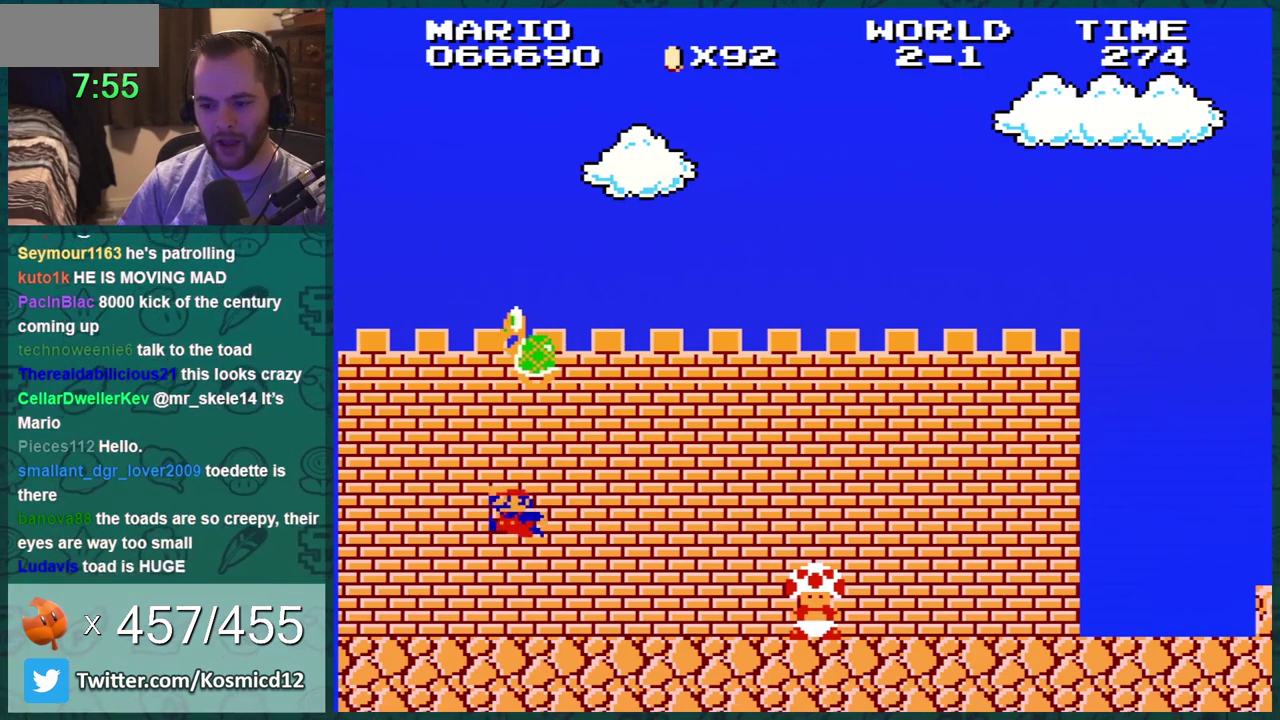
{"buttons": ["A", "B"], "events": [[83, "DPAD_LEFT", "down"], [100, "A", "down"], [134, "DPAD_LEFT", "up"], [317, "DPAD_LEFT", "down"], [484, "DPAD_LEFT", "up"]]}
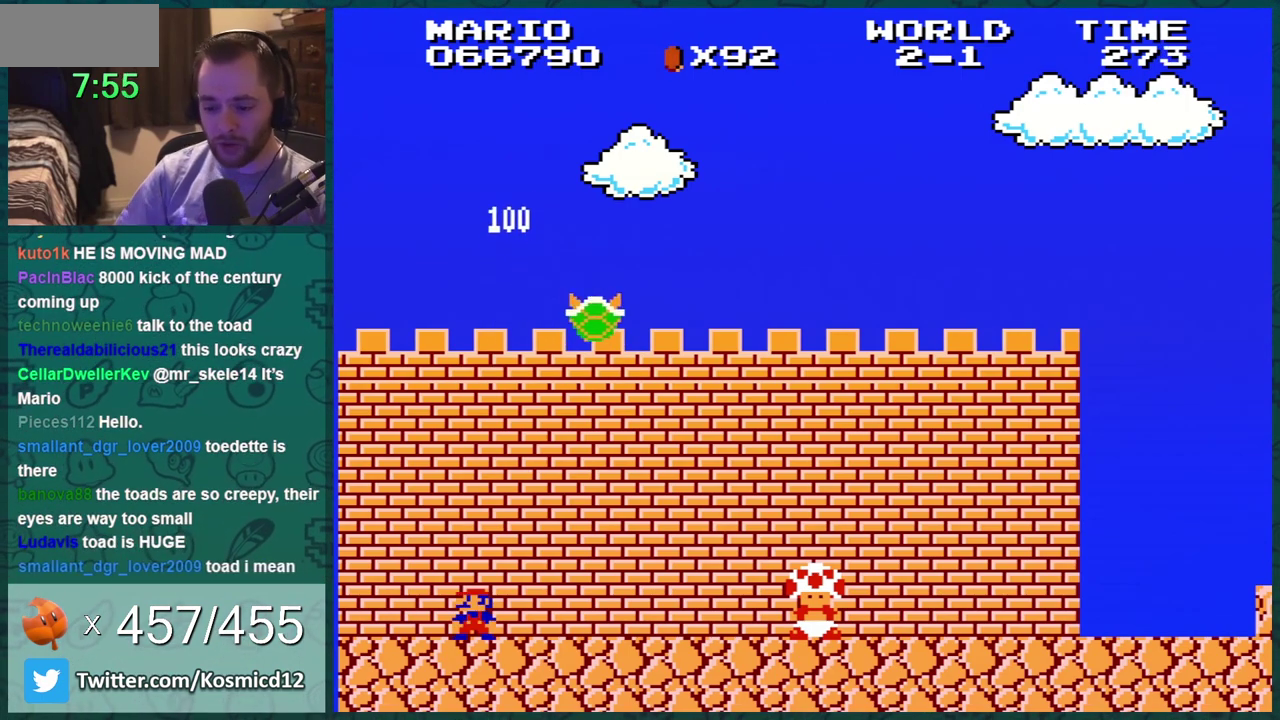
{"buttons": [], "events": [[133, "A", "up"], [233, "B", "up"]]}
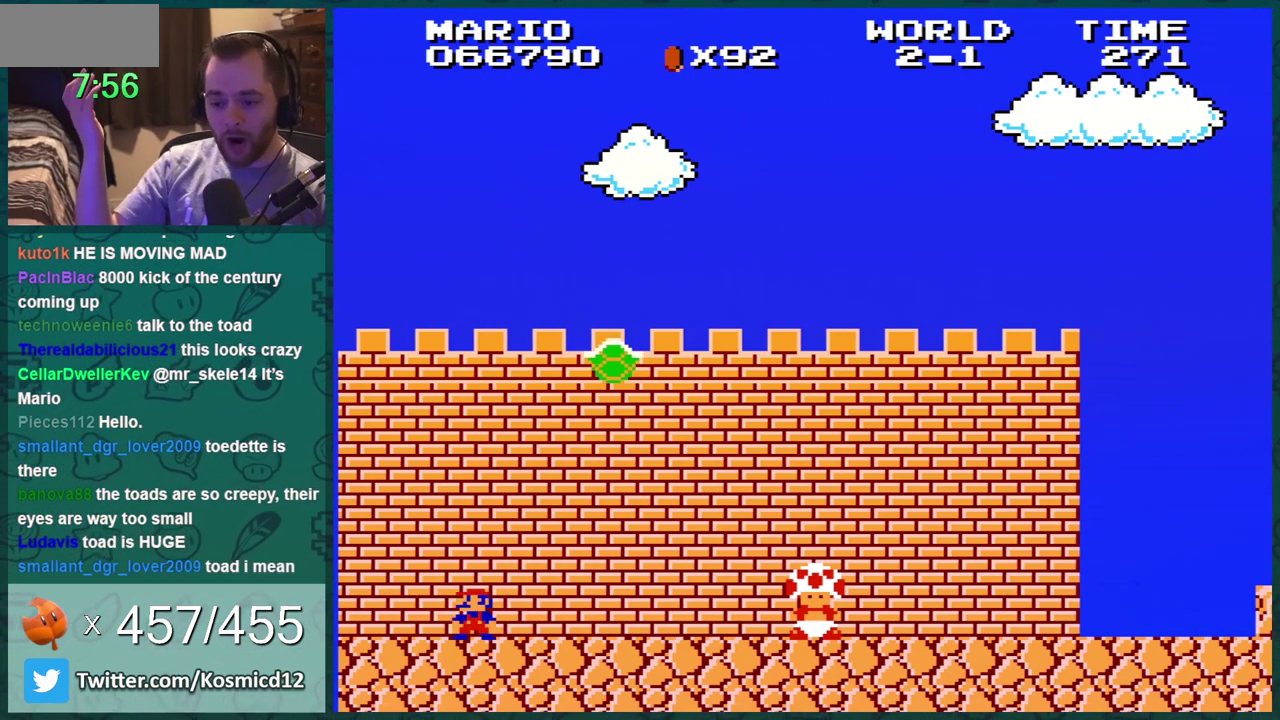
{"buttons": [], "events": []}
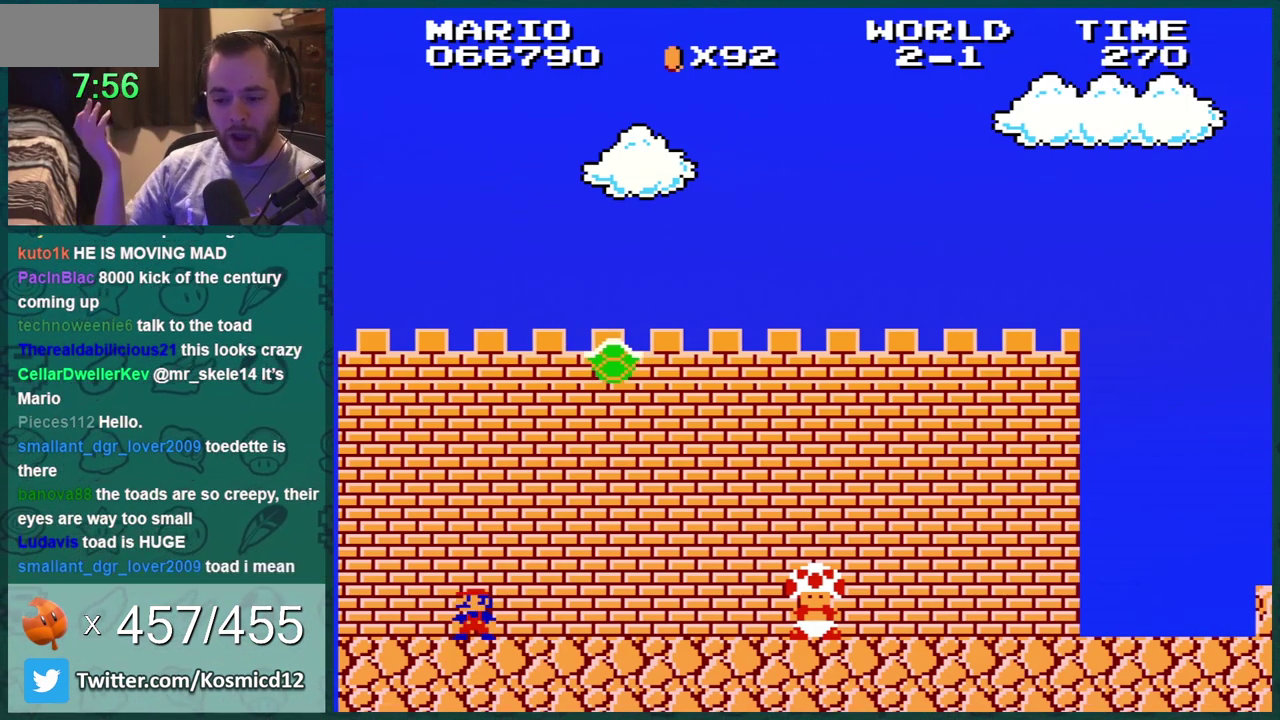
{"buttons": [], "events": []}
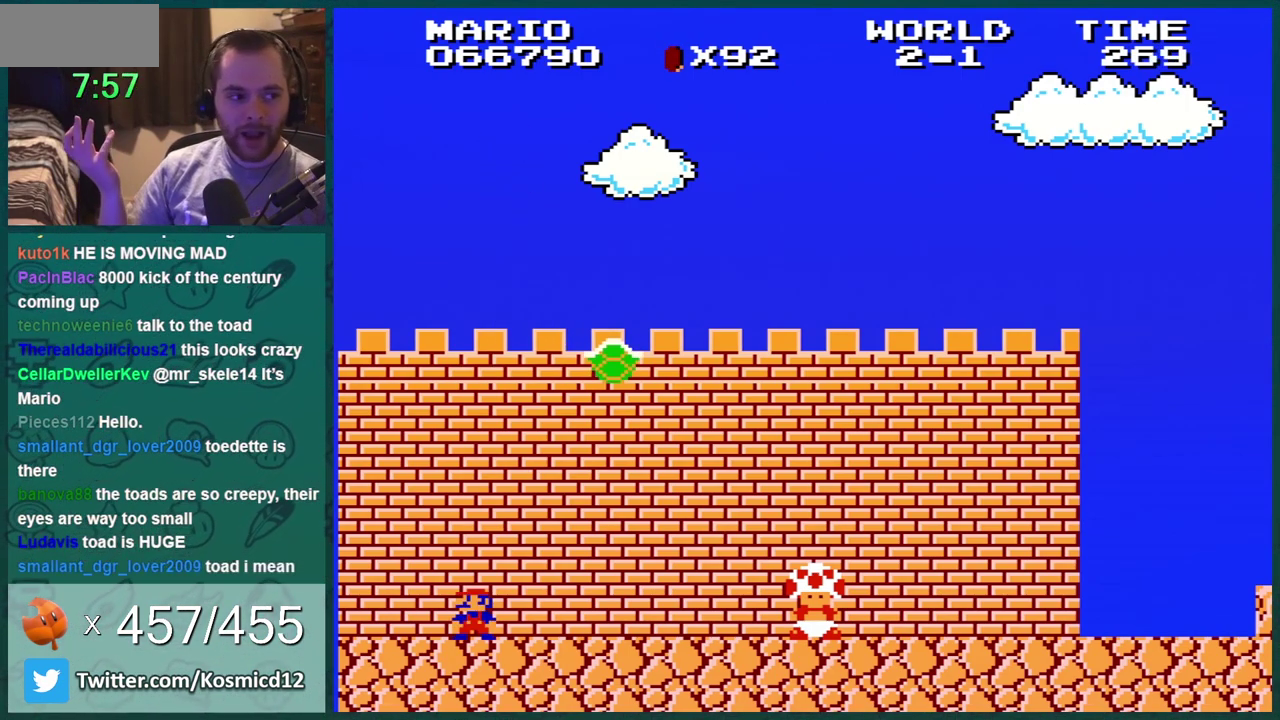
{"buttons": [], "events": []}
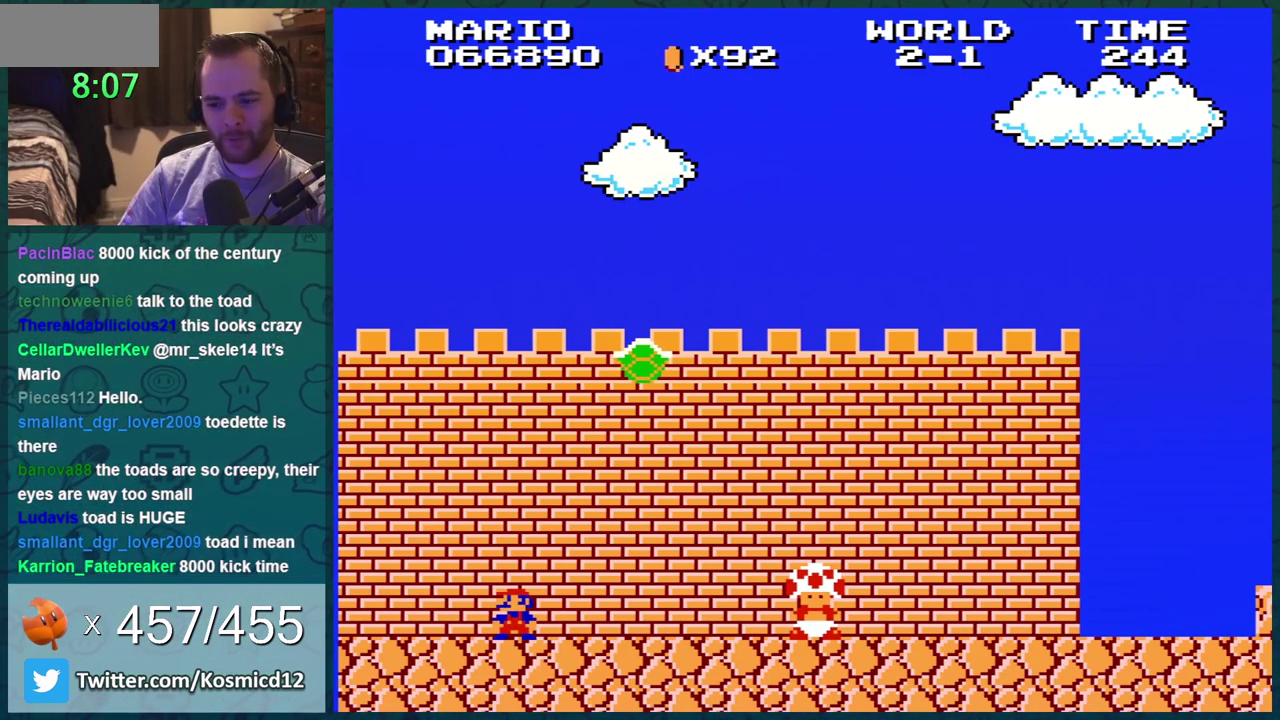
{"buttons": [], "events": []}
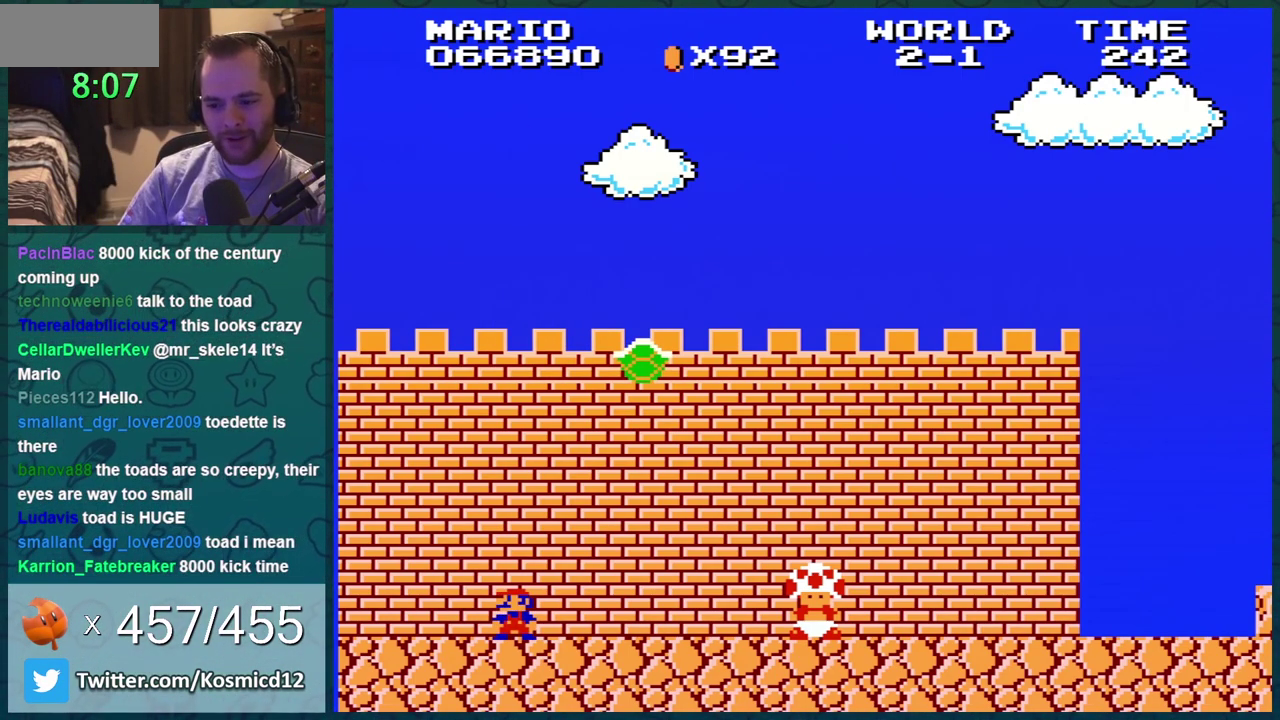
{"buttons": ["B", "DPAD_RIGHT"], "events": [[50, "B", "down"], [300, "DPAD_RIGHT", "down"]]}
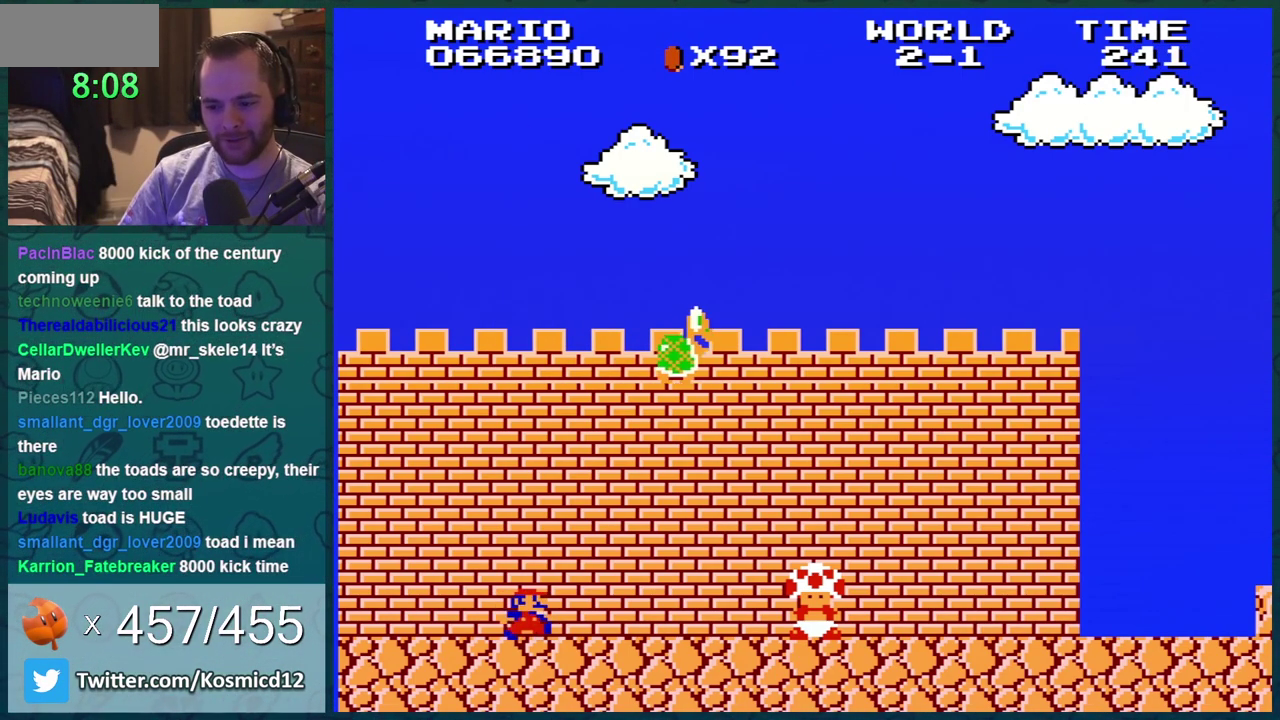
{"buttons": ["B", "DPAD_RIGHT"], "events": [[50, "DPAD_RIGHT", "up"], [166, "DPAD_RIGHT", "down"]]}
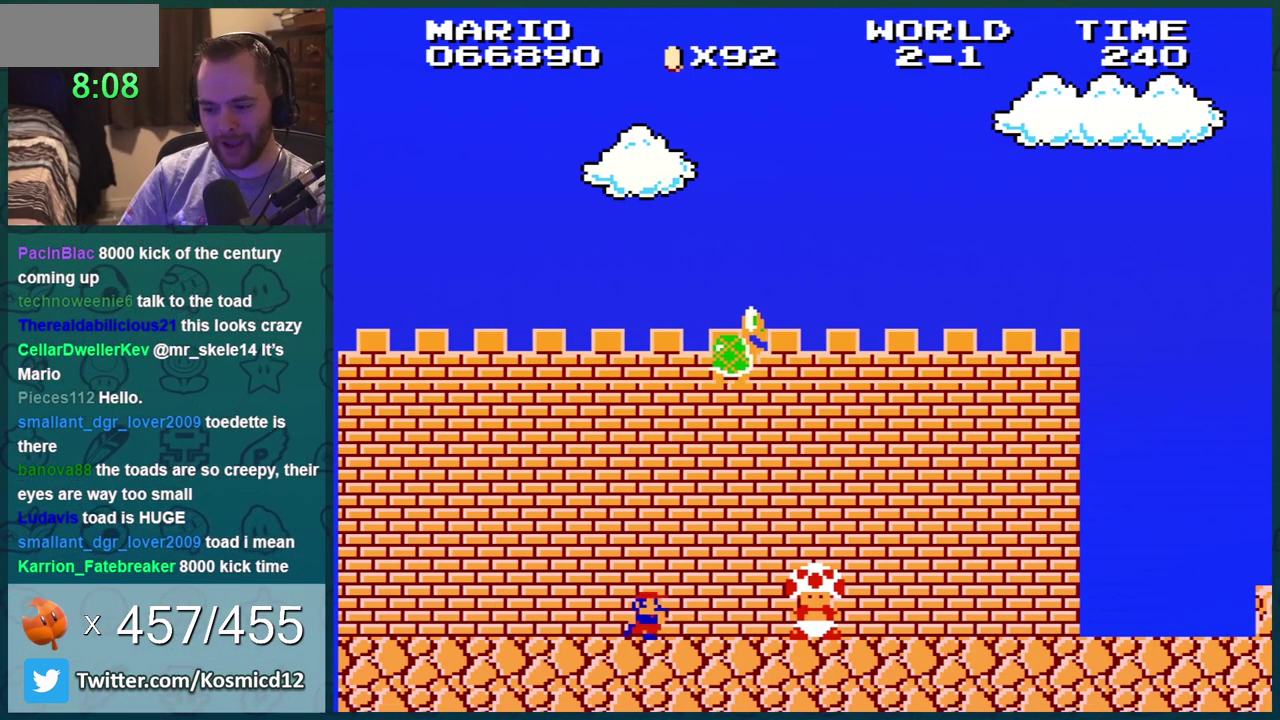
{"buttons": ["B", "DPAD_RIGHT"], "events": []}
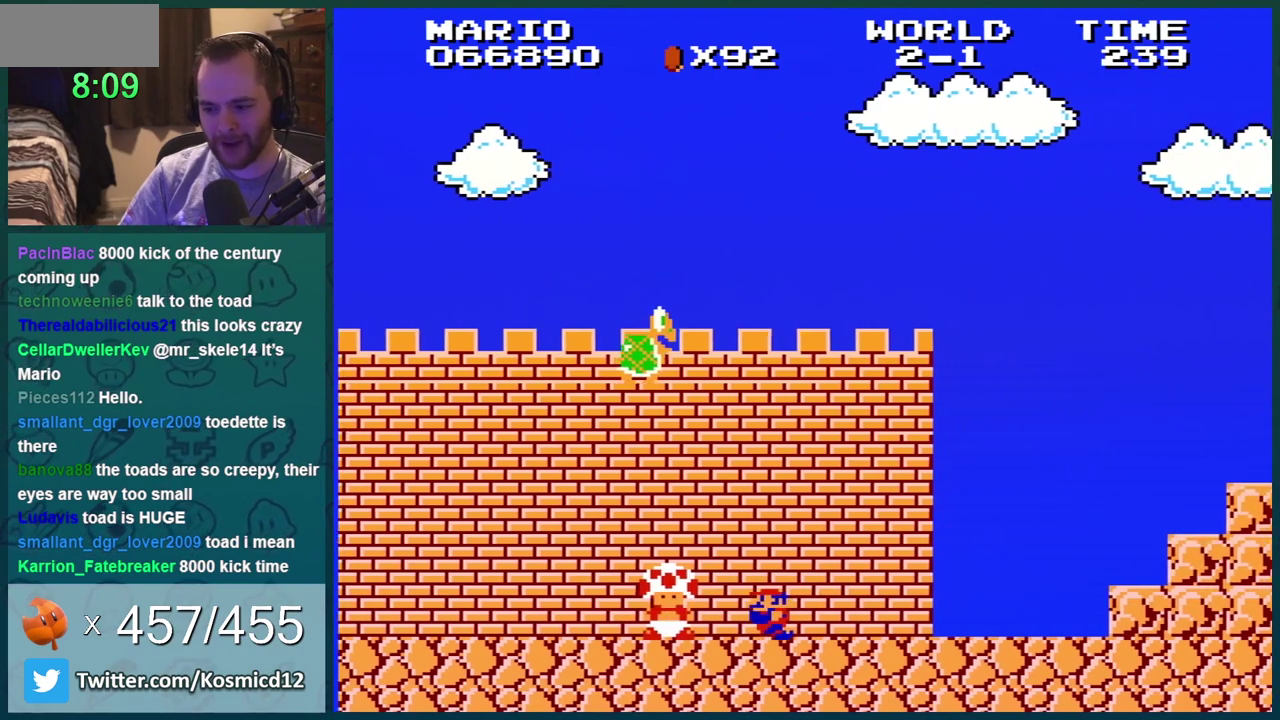
{"buttons": ["B"], "events": [[200, "DPAD_LEFT", "down"], [200, "DPAD_RIGHT", "up"], [450, "DPAD_LEFT", "up"]]}
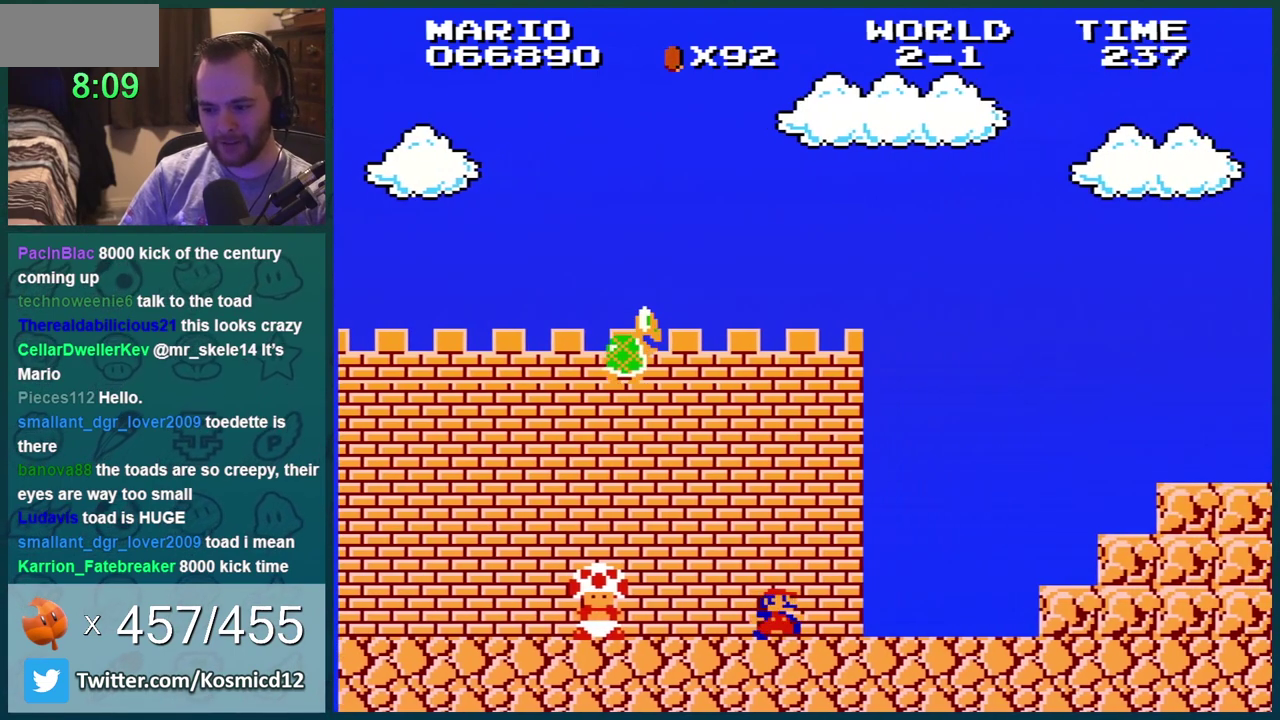
{"buttons": ["B"], "events": [[167, "DPAD_RIGHT", "down"], [417, "DPAD_RIGHT", "up"]]}
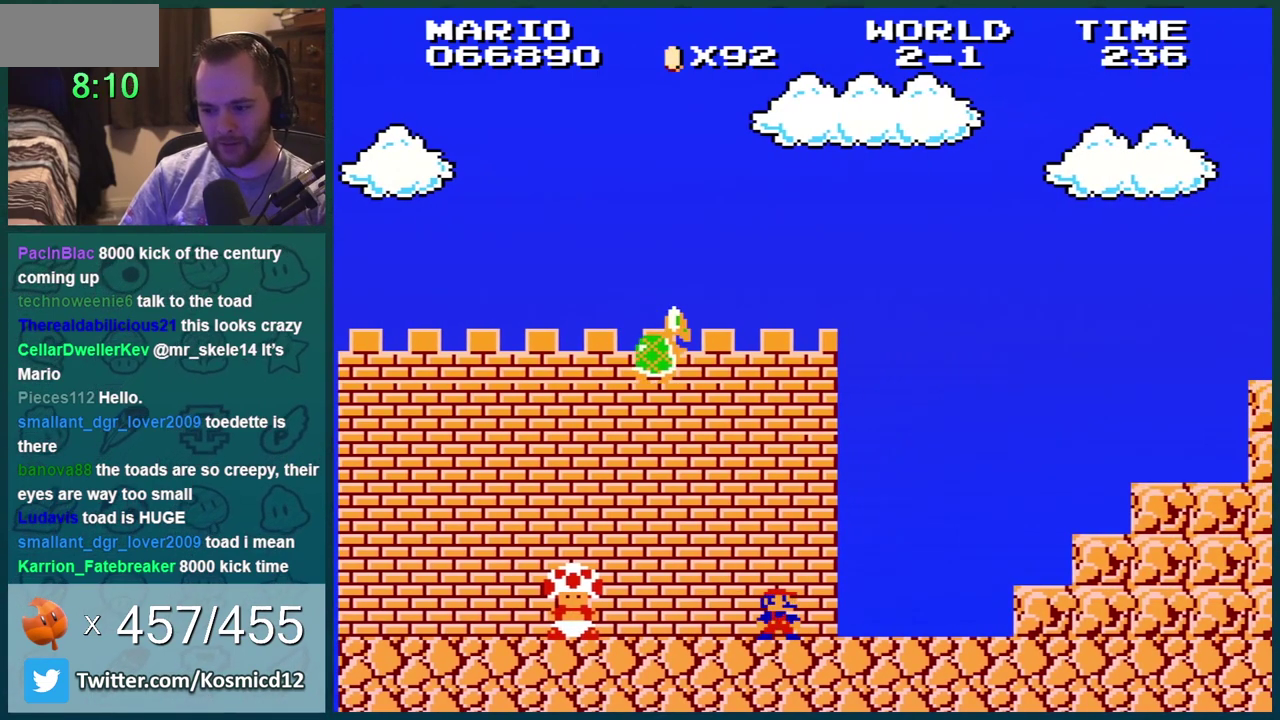
{"buttons": ["B", "DPAD_RIGHT"], "events": [[283, "DPAD_RIGHT", "down"]]}
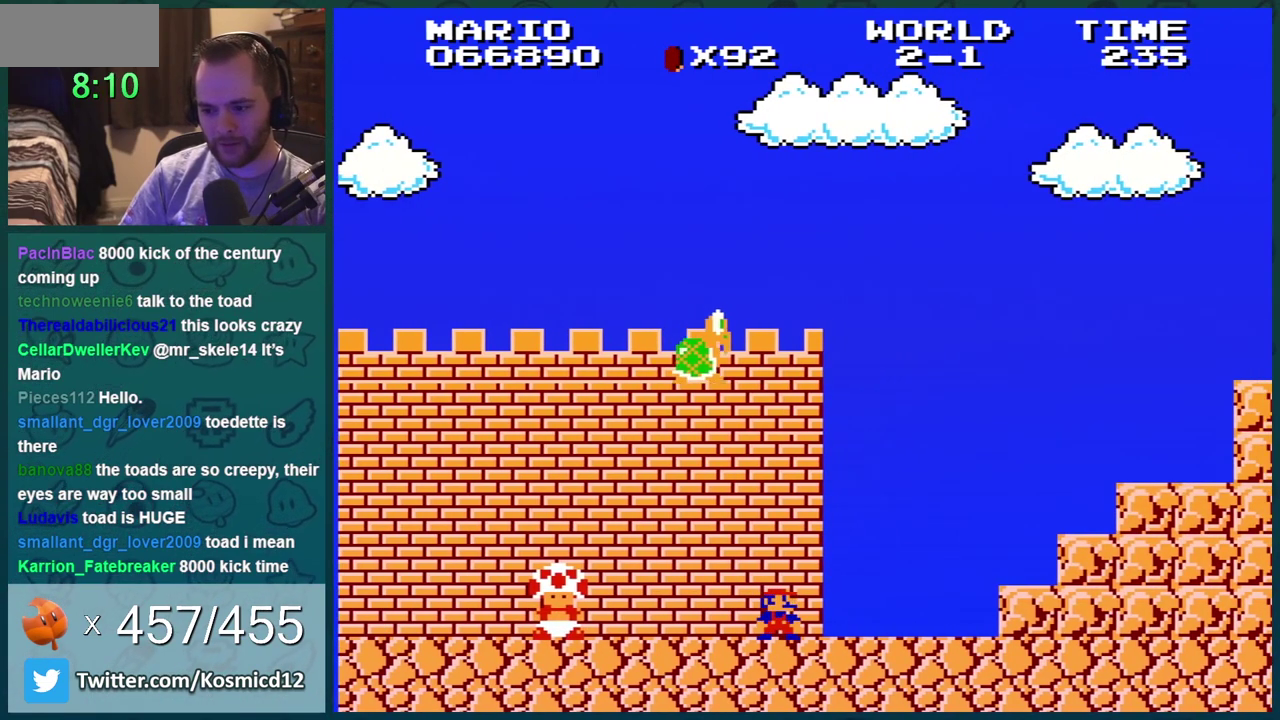
{"buttons": ["B"], "events": [[17, "DPAD_RIGHT", "up"], [250, "DPAD_RIGHT", "down"], [417, "DPAD_RIGHT", "up"]]}
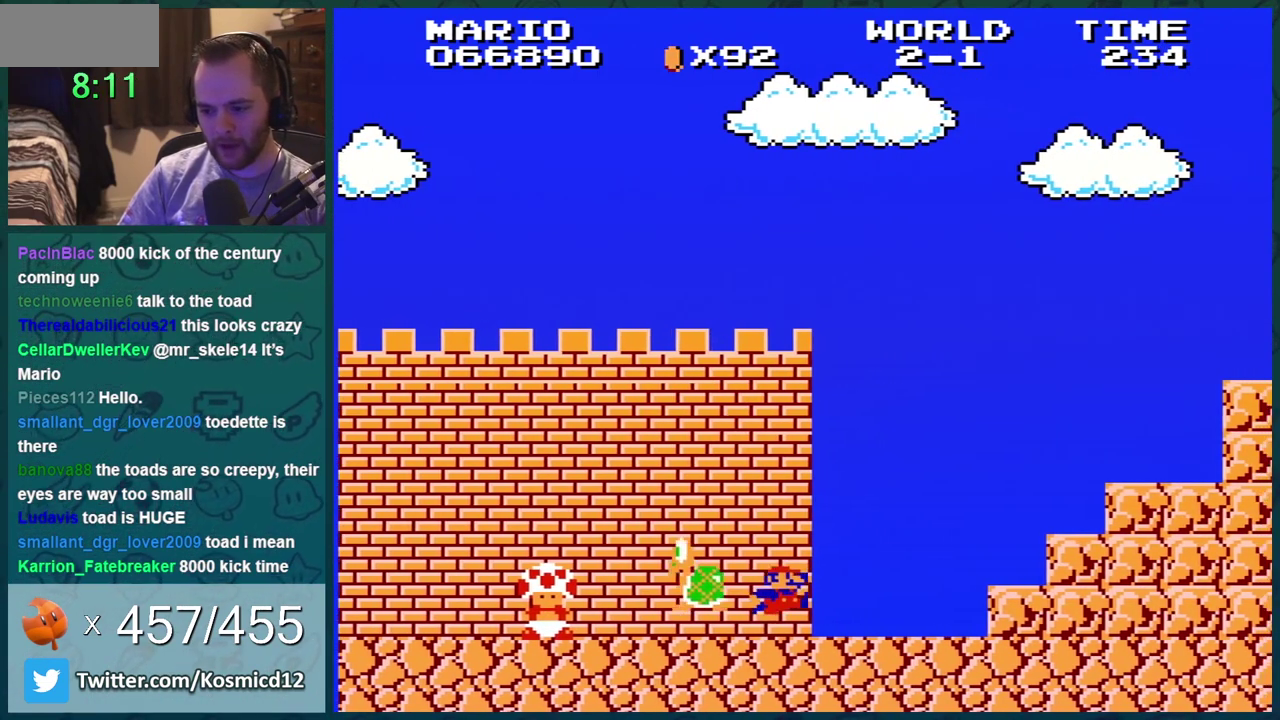
{"buttons": ["B", "DPAD_LEFT"], "events": [[133, "DPAD_RIGHT", "down"], [216, "A", "down"], [383, "A", "up"], [383, "DPAD_LEFT", "down"], [383, "DPAD_RIGHT", "up"]]}
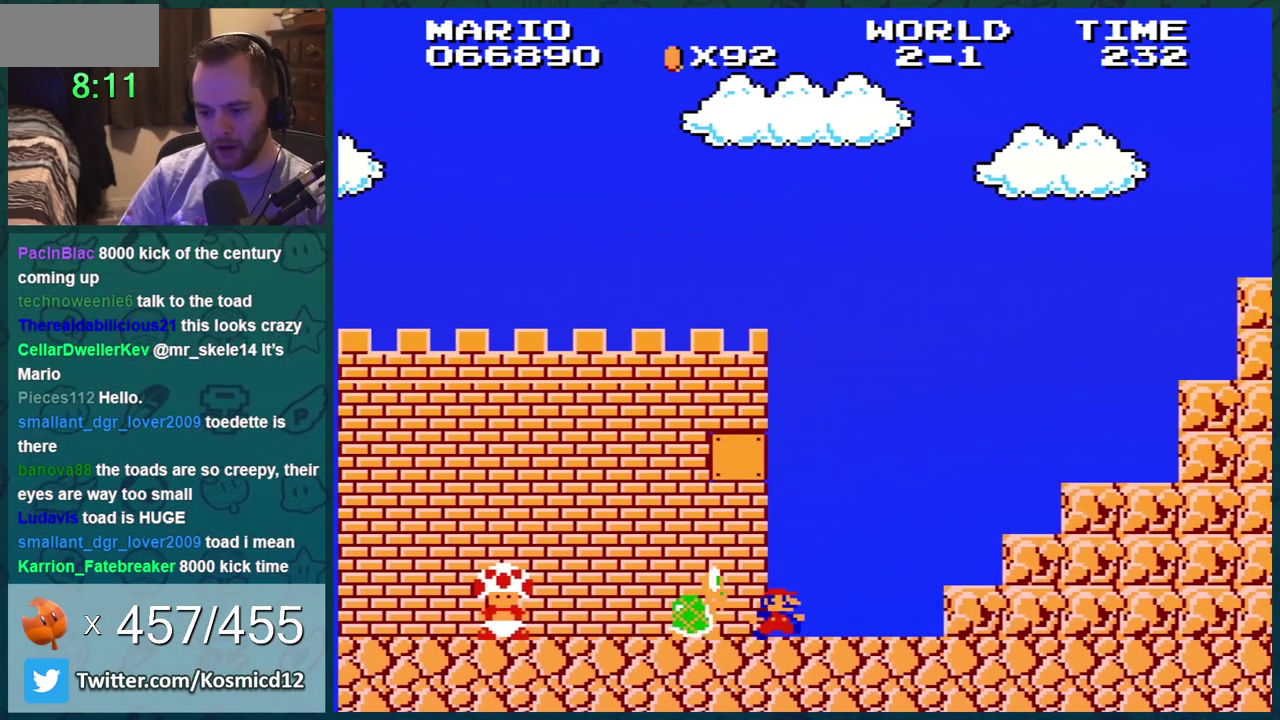
{"buttons": ["B"], "events": [[67, "DPAD_LEFT", "up"], [134, "DPAD_RIGHT", "down"], [501, "DPAD_RIGHT", "up"]]}
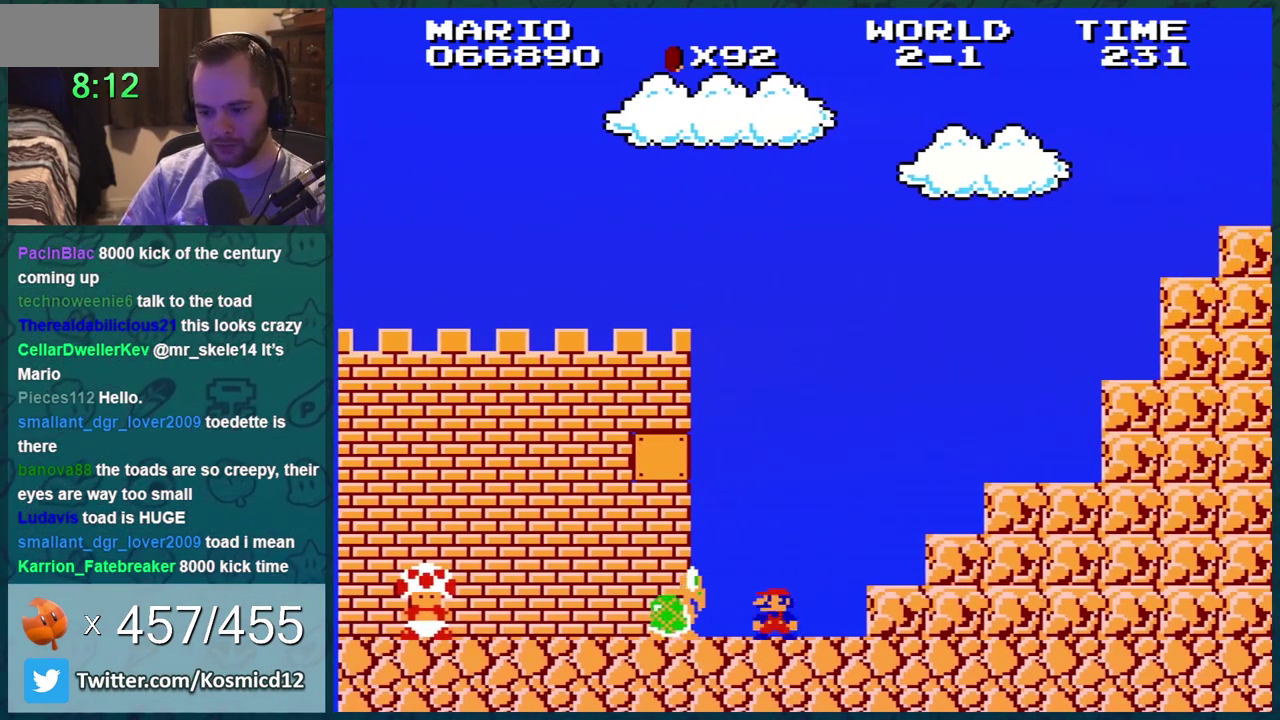
{"buttons": ["B"], "events": [[33, "DPAD_LEFT", "down"], [233, "DPAD_LEFT", "up"], [250, "DPAD_RIGHT", "down"], [383, "DPAD_RIGHT", "up"]]}
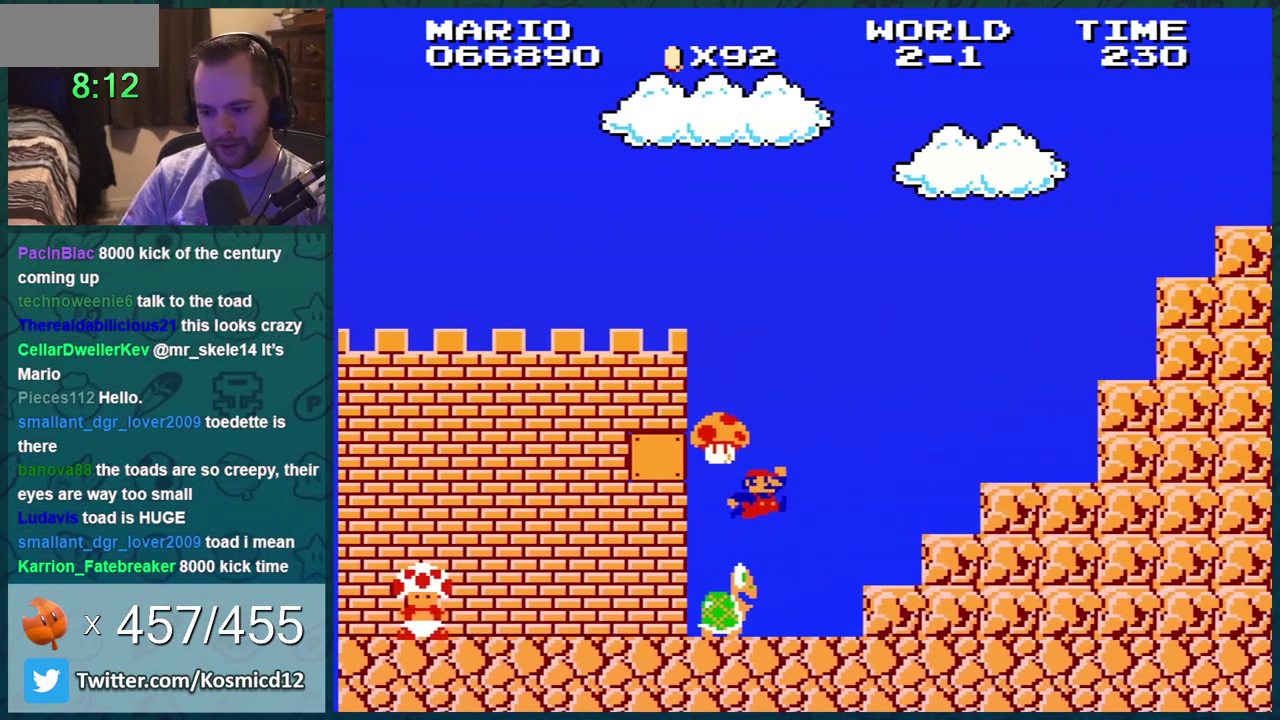
{"buttons": ["B"], "events": [[17, "A", "down"], [50, "DPAD_LEFT", "down"], [117, "A", "up"], [167, "DPAD_LEFT", "up"]]}
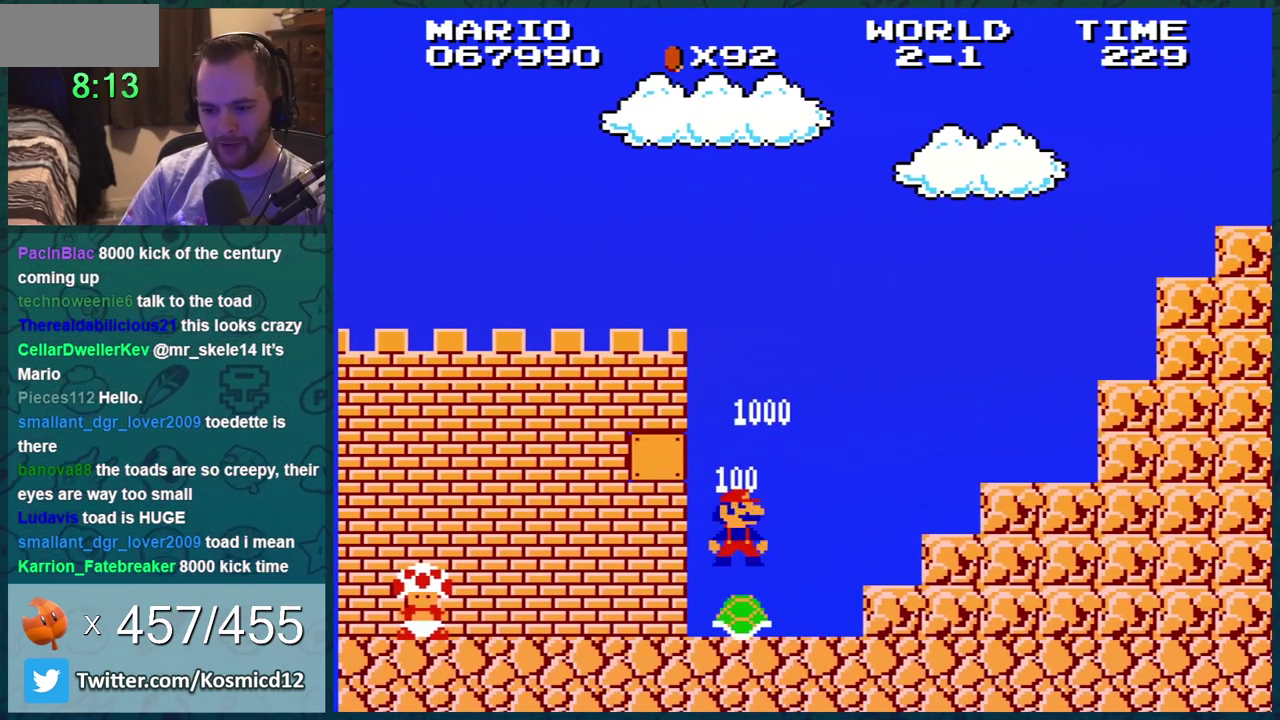
{"buttons": ["A", "B"], "events": [[417, "A", "down"]]}
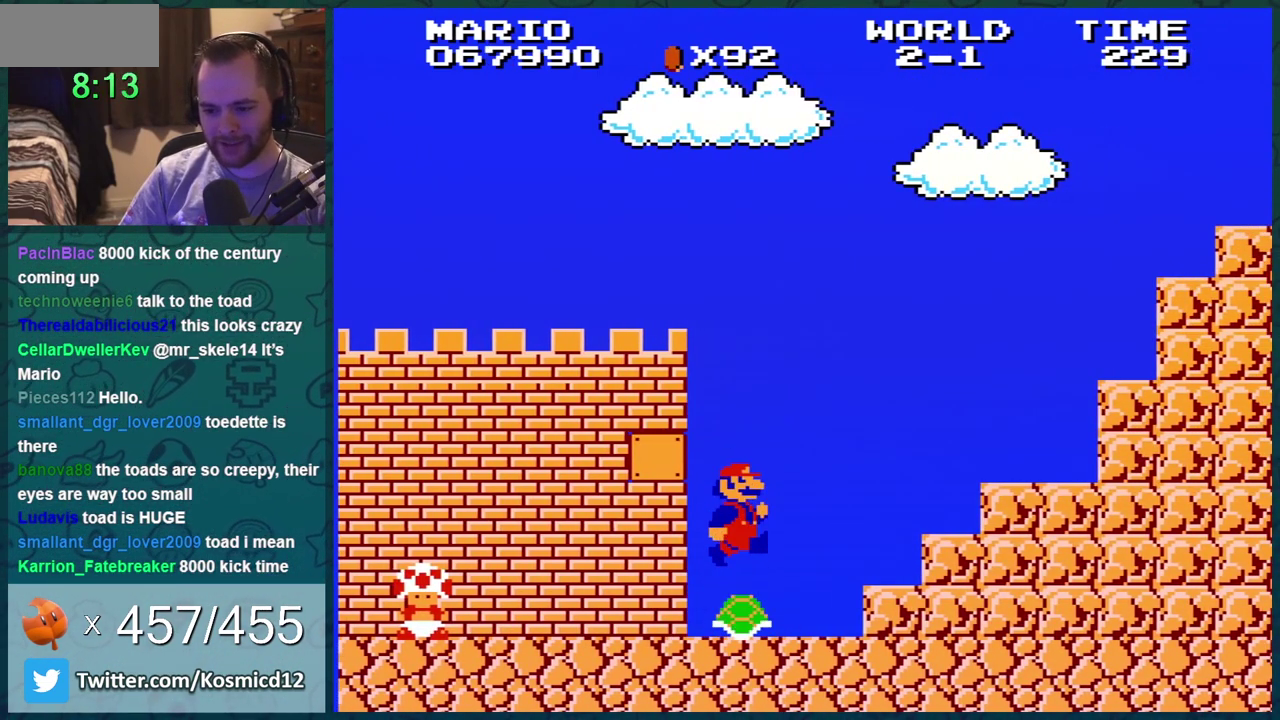
{"buttons": ["A", "B", "DPAD_LEFT"], "events": [[451, "DPAD_LEFT", "down"]]}
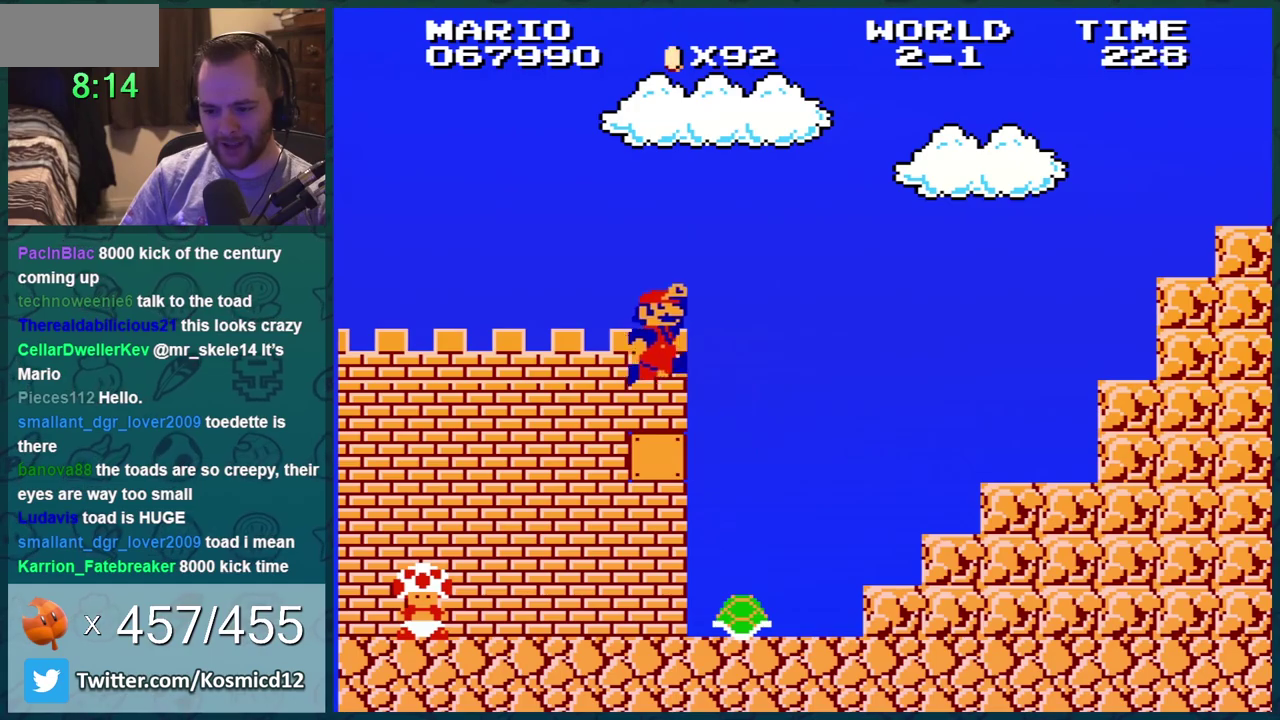
{"buttons": ["B"], "events": [[133, "DPAD_LEFT", "up"], [200, "A", "up"], [267, "DPAD_RIGHT", "down"], [367, "DPAD_RIGHT", "up"]]}
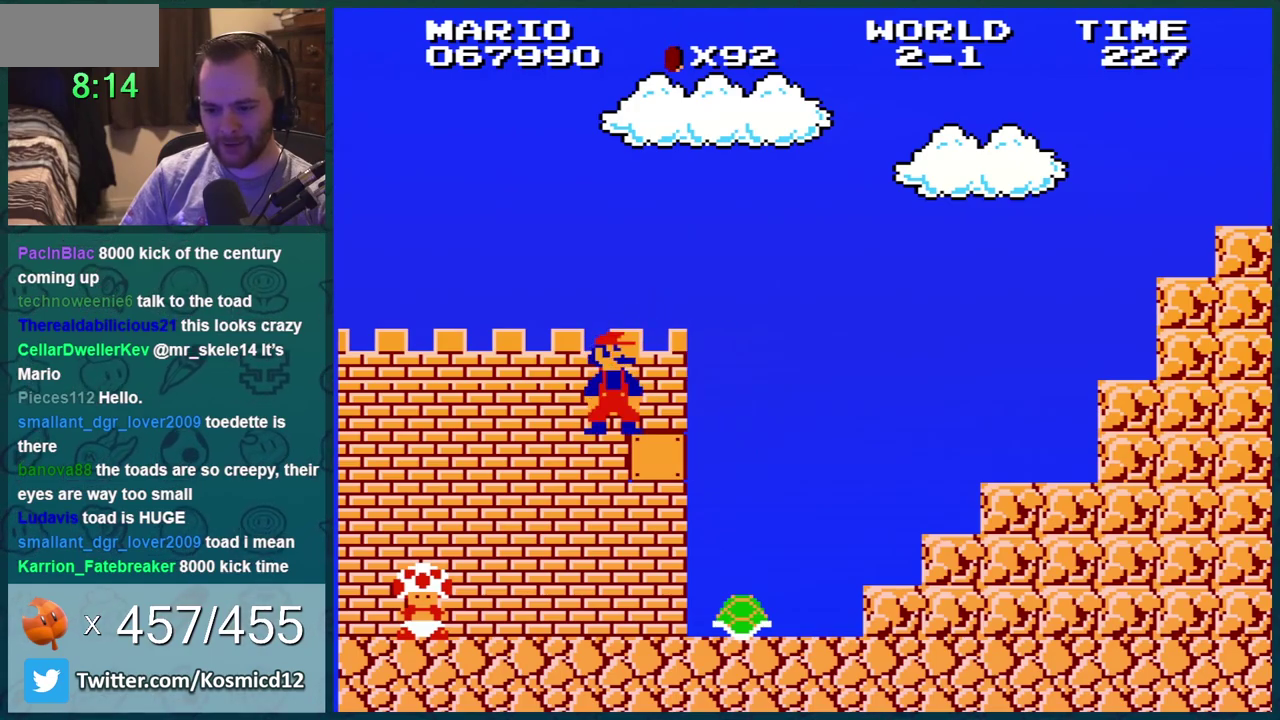
{"buttons": ["B", "DPAD_LEFT"], "events": [[301, "DPAD_LEFT", "down"]]}
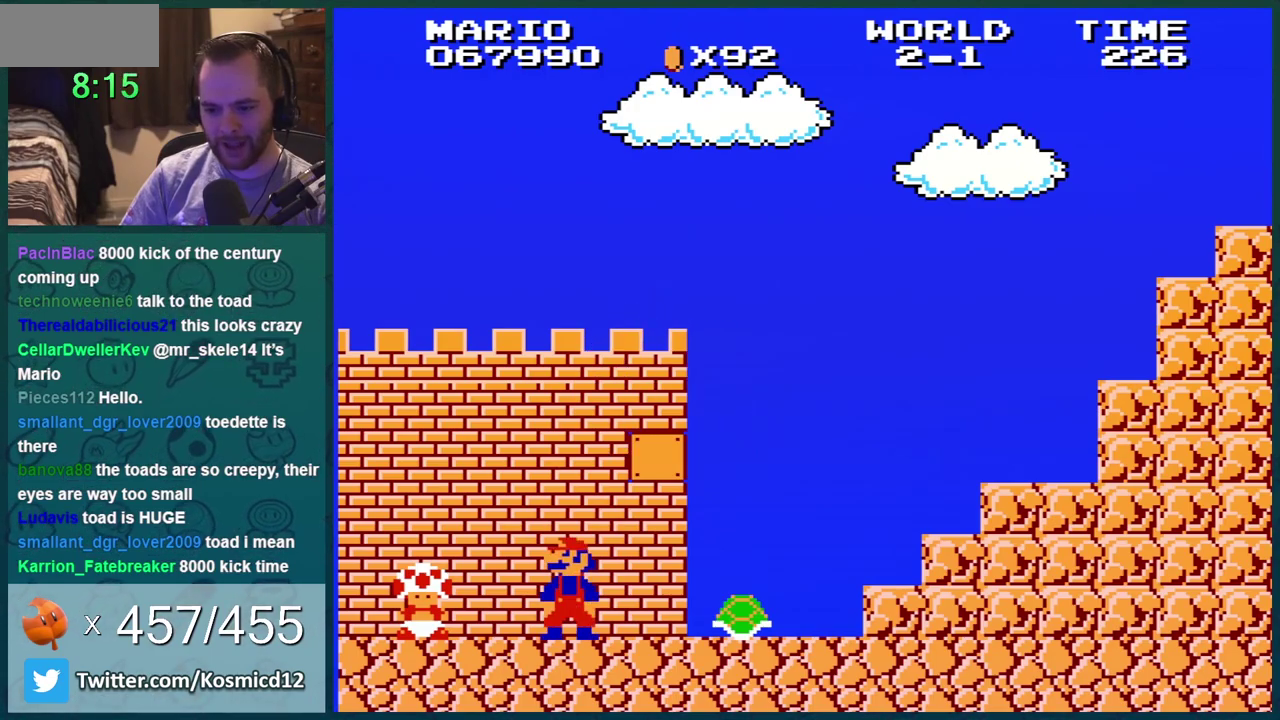
{"buttons": ["B"], "events": [[50, "DPAD_LEFT", "up"]]}